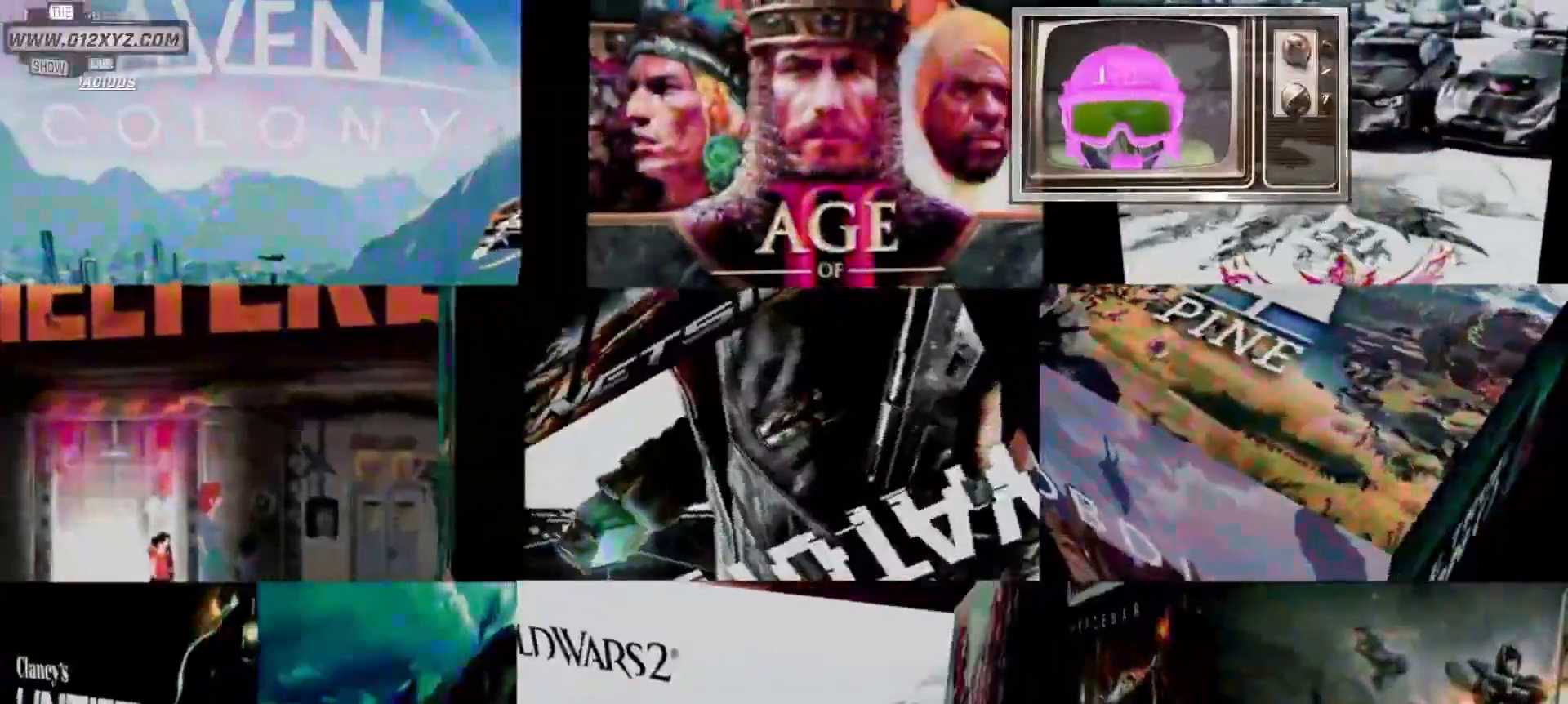
Gameplay with keyboard and mouse; each line is a JSON object with the keys and mouse buttons held at the frame after it. "events" lists presses ("down") and releases ("up") of "1", "2", "3", "4", "5", "a", "alt", "b", "c", "ctrl", "d", "e", "f", "g", "q", "r", "s", "shift", "space", "t", "tab", "v", "w", "x", "z", "mouse_left", "mouse_wheel", "mouse_right", "mouse_mb4" and "mouse_mb5" between this image and that frame as [ms after this image, input, new state], when the widget could be followed in between. "mouse_left", "mouse_wheel", "mouse_right", "mouse_mb4", "mouse_mb5" = the "left", "wheel", "right", "mb4", "mb5" buttons of the "mouse" list. No other keys are recorded. "wheel" means that the mouse wheel is clicked or scrolled. Not read: mouse_move.
{"keys": [], "mouse": []}
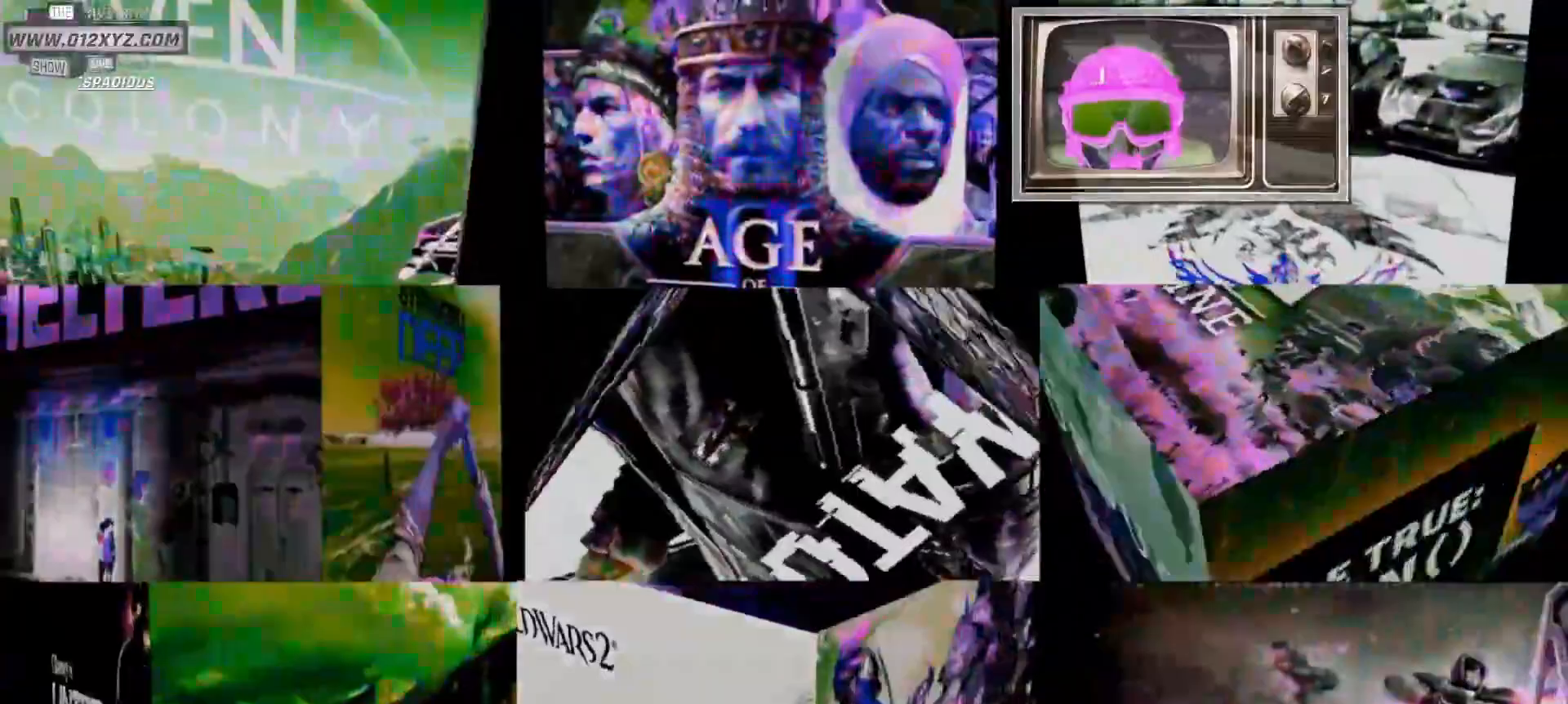
{"keys": [], "mouse": [], "events": []}
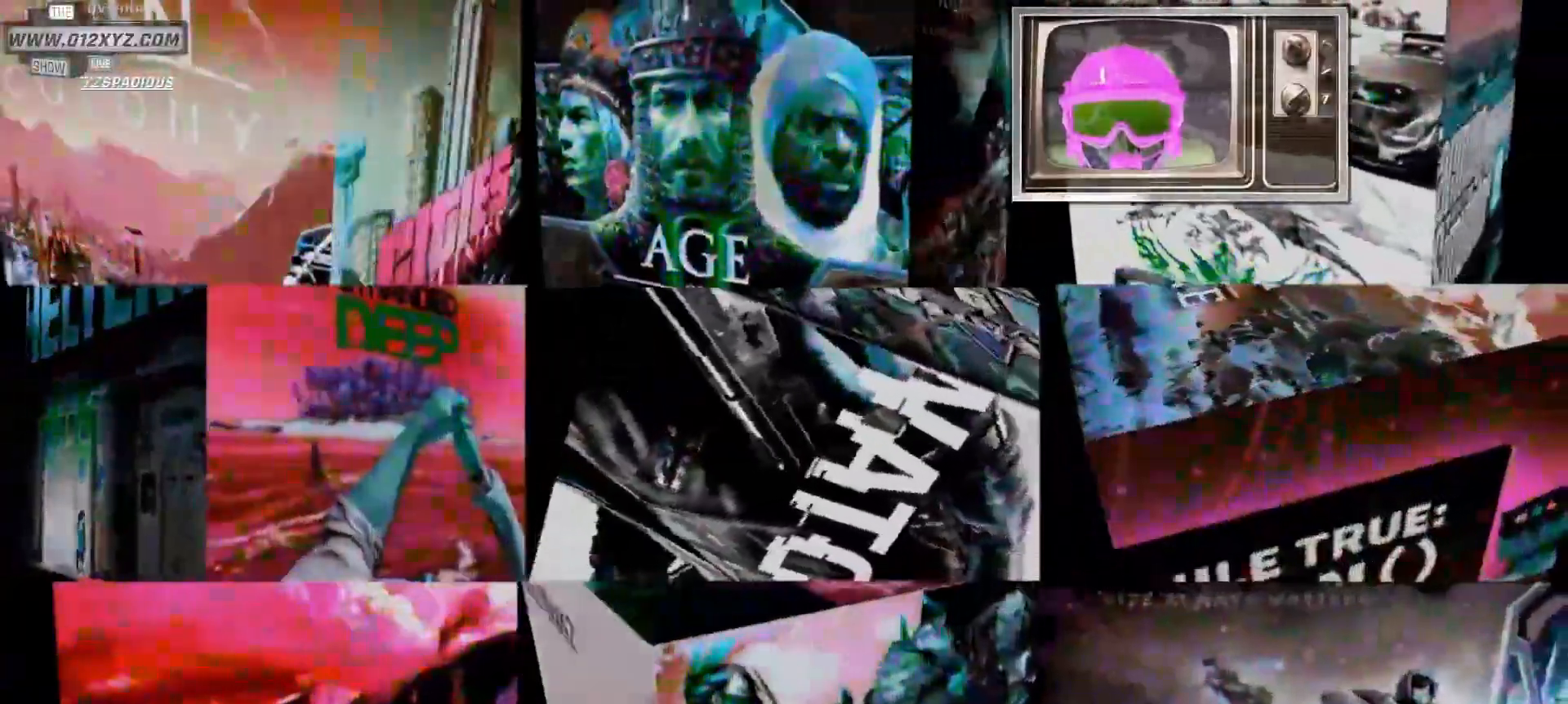
{"keys": [], "mouse": [], "events": []}
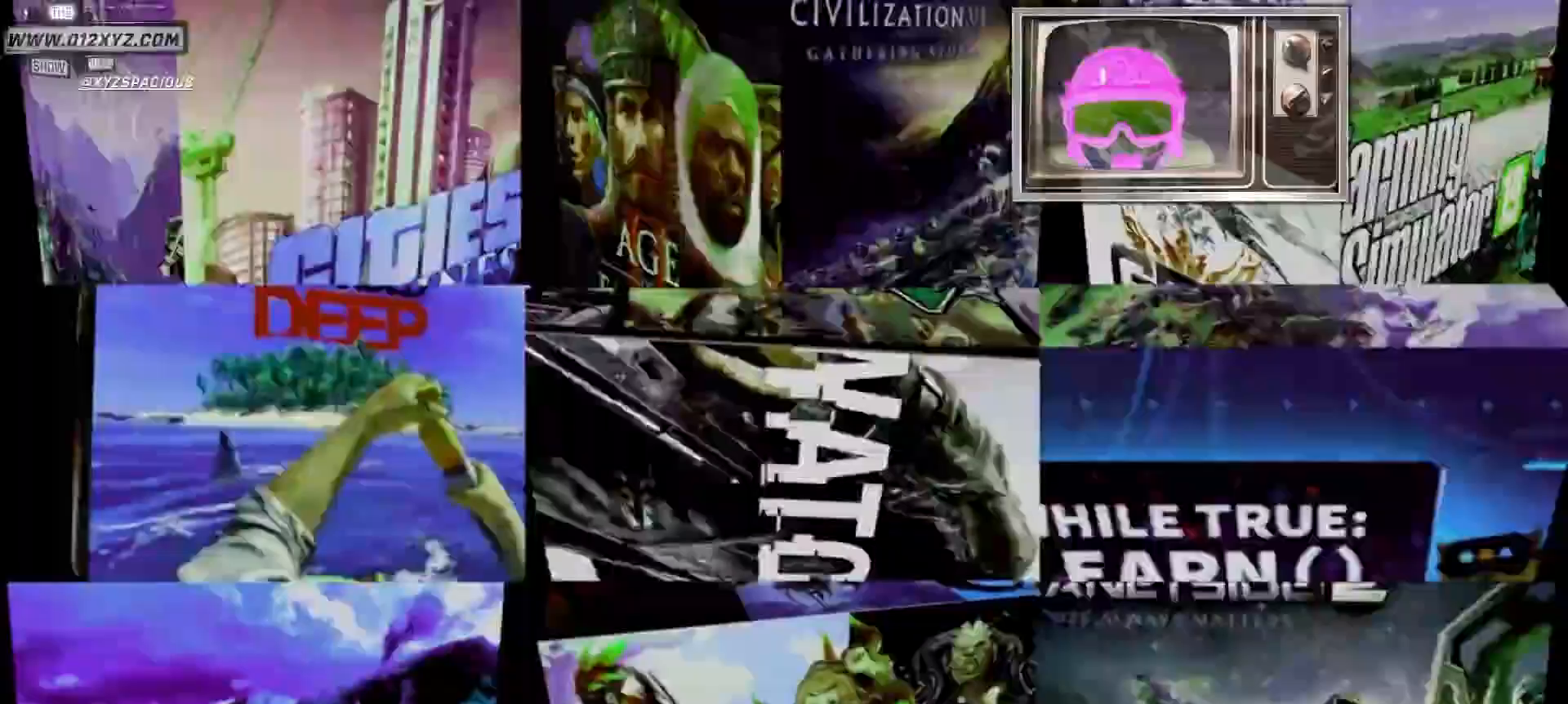
{"keys": [], "mouse": ["left"], "events": [[500, "mouse_left", "down"]]}
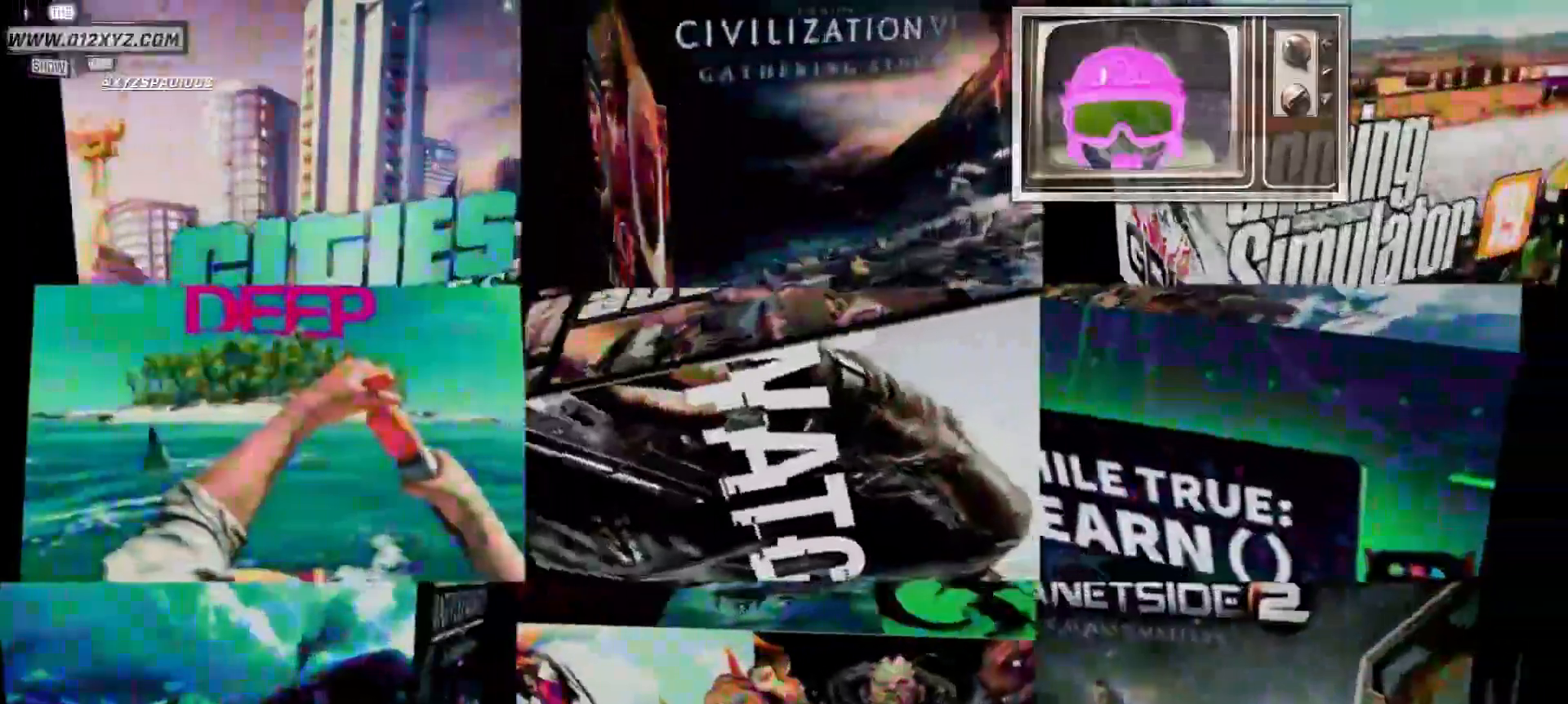
{"keys": [], "mouse": [], "events": [[100, "mouse_left", "up"]]}
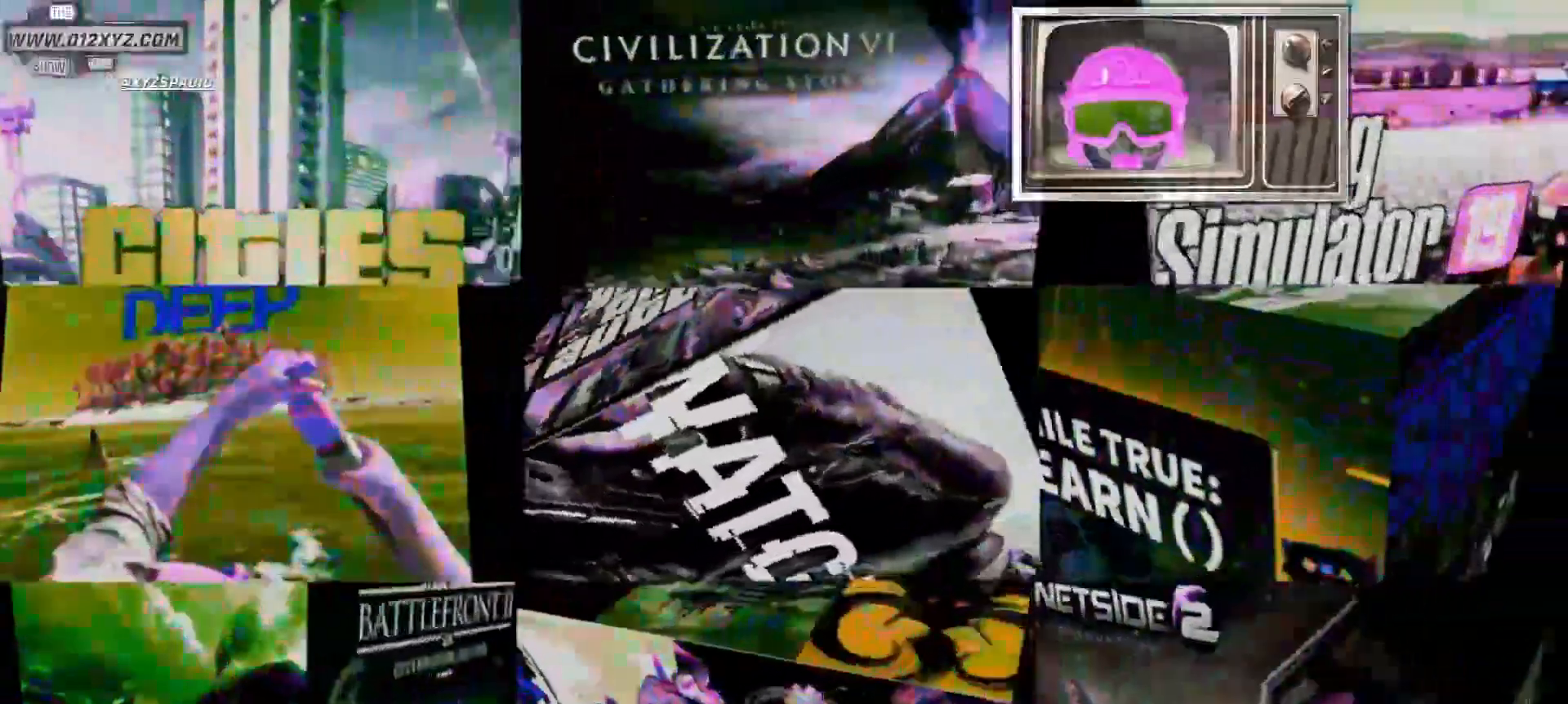
{"keys": [], "mouse": [], "events": []}
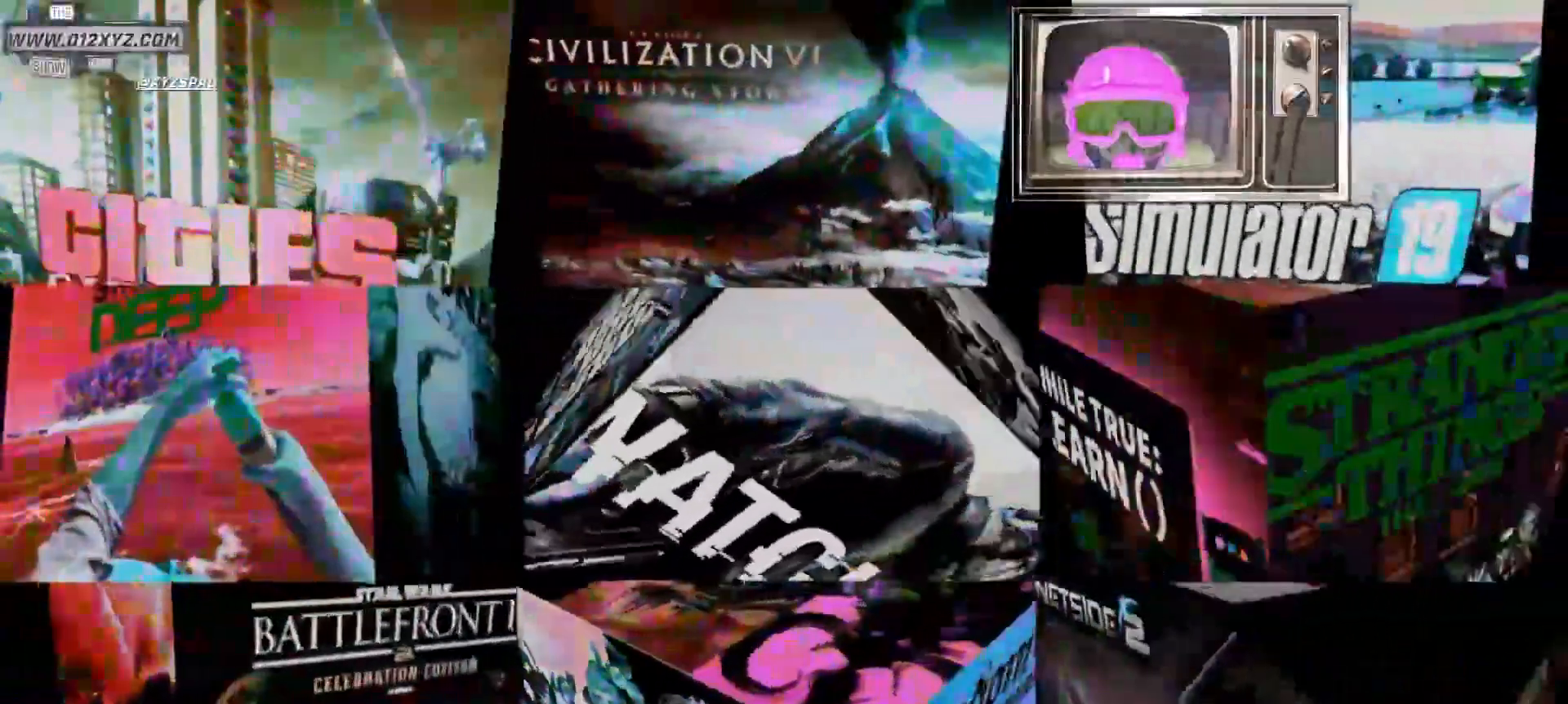
{"keys": [], "mouse": [], "events": []}